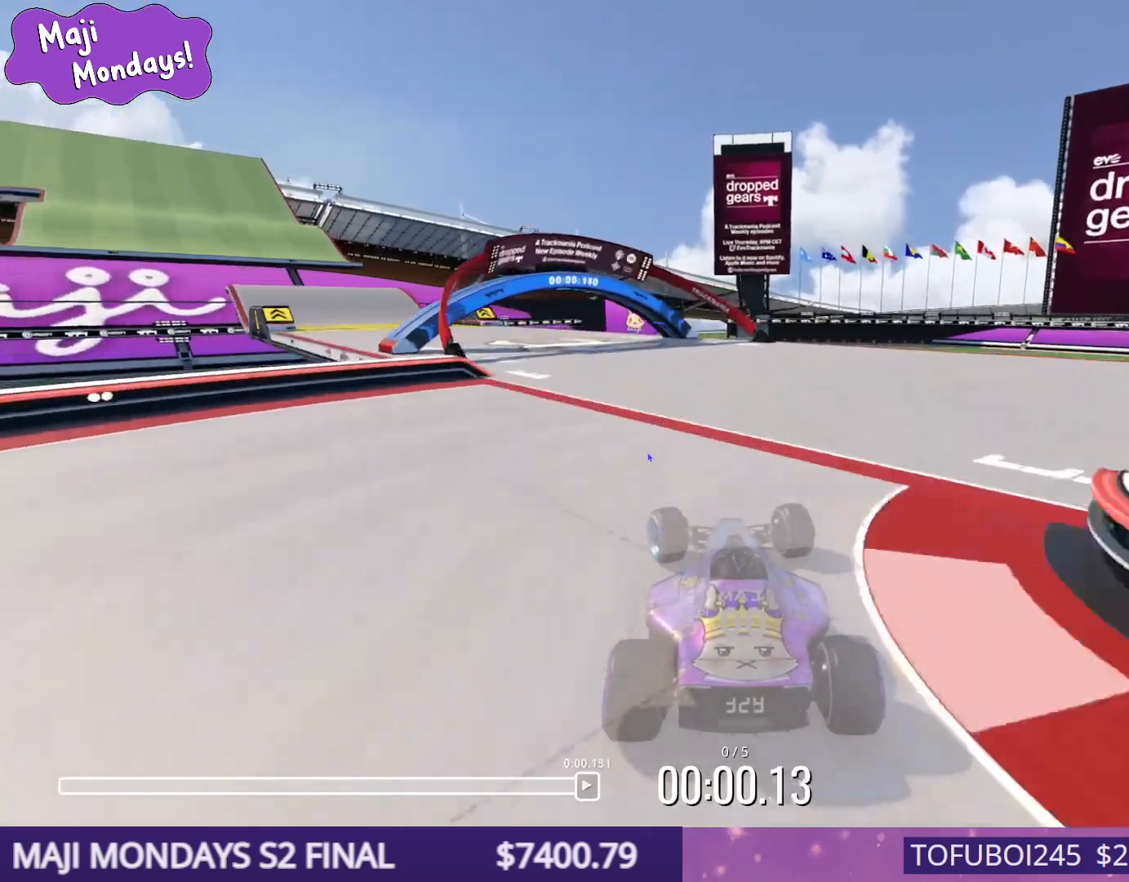
Gameplay with keyboard; each line is a JSON object with the keys held at the frame after it. "events" lists presses ("down") and releases ("up") of "down", "left", "right" and "up" between this image and that frame as [ms after this image, input, new state], when the widget could be followed in between. No other keys are recorded. Mouse input is not recorded.
{"keys": ["left", "up"], "events": []}
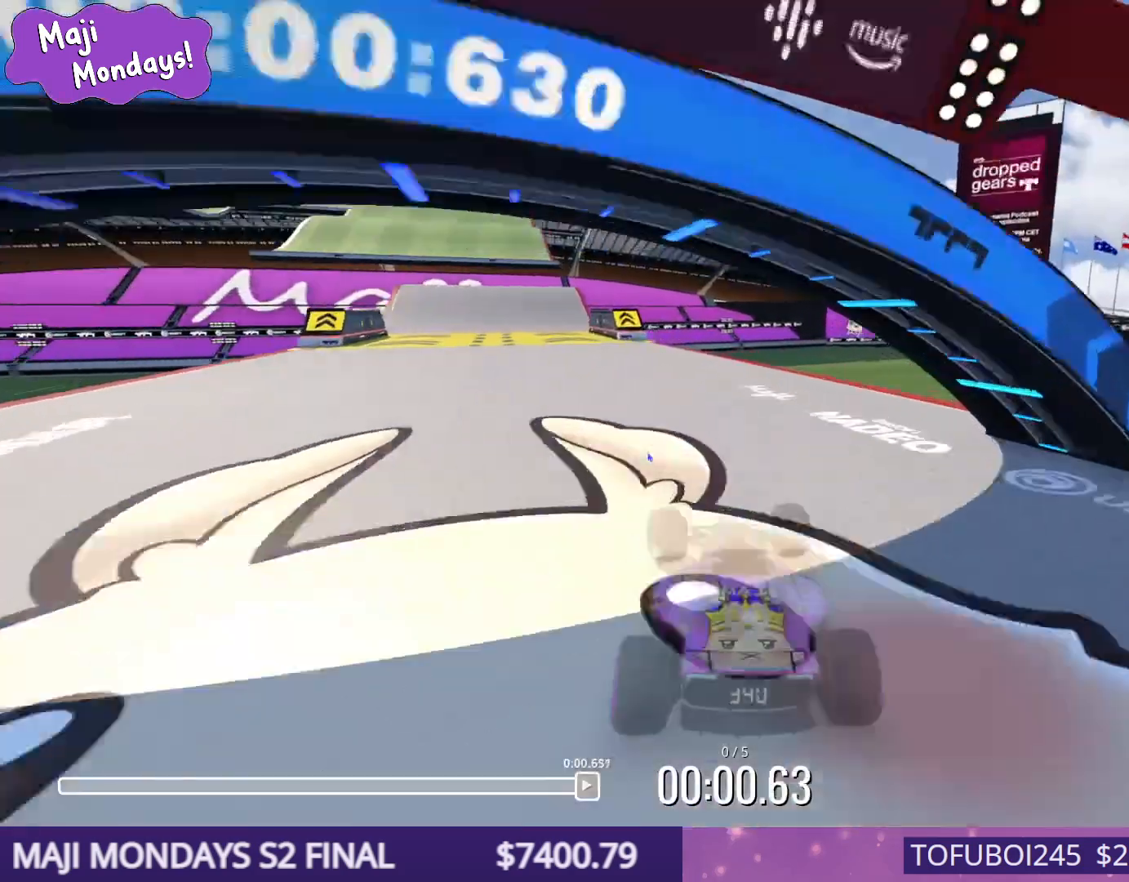
{"keys": ["up"]}
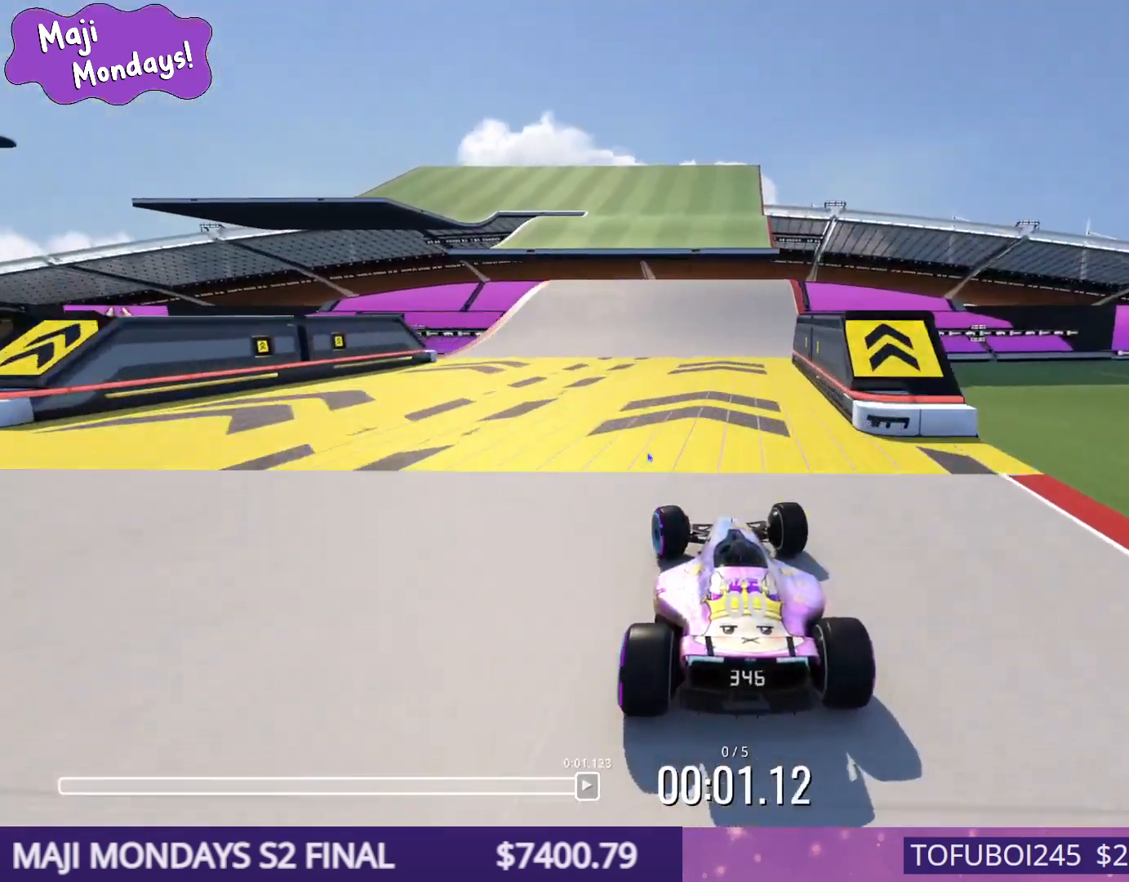
{"keys": ["left", "up"], "events": [[450, "left", "down"]]}
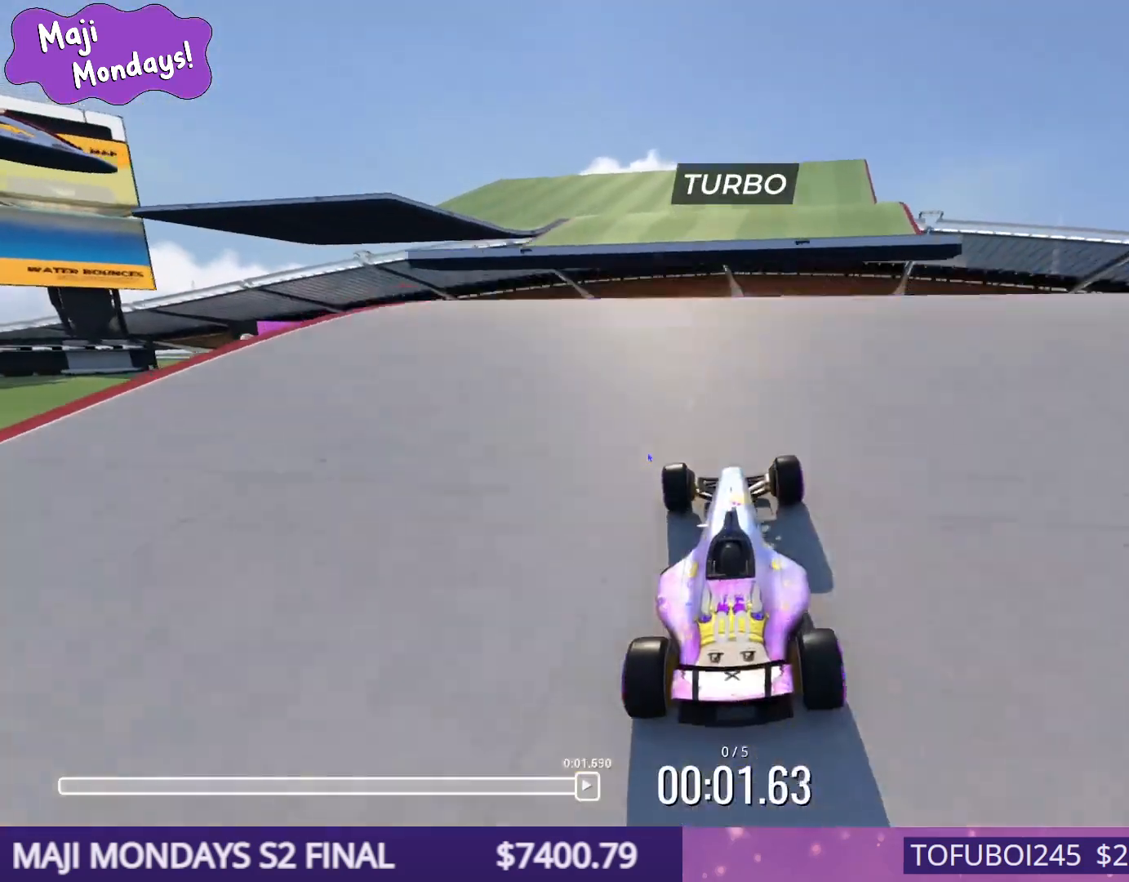
{"keys": ["left"], "events": [[150, "left", "up"], [250, "left", "down"], [350, "up", "up"]]}
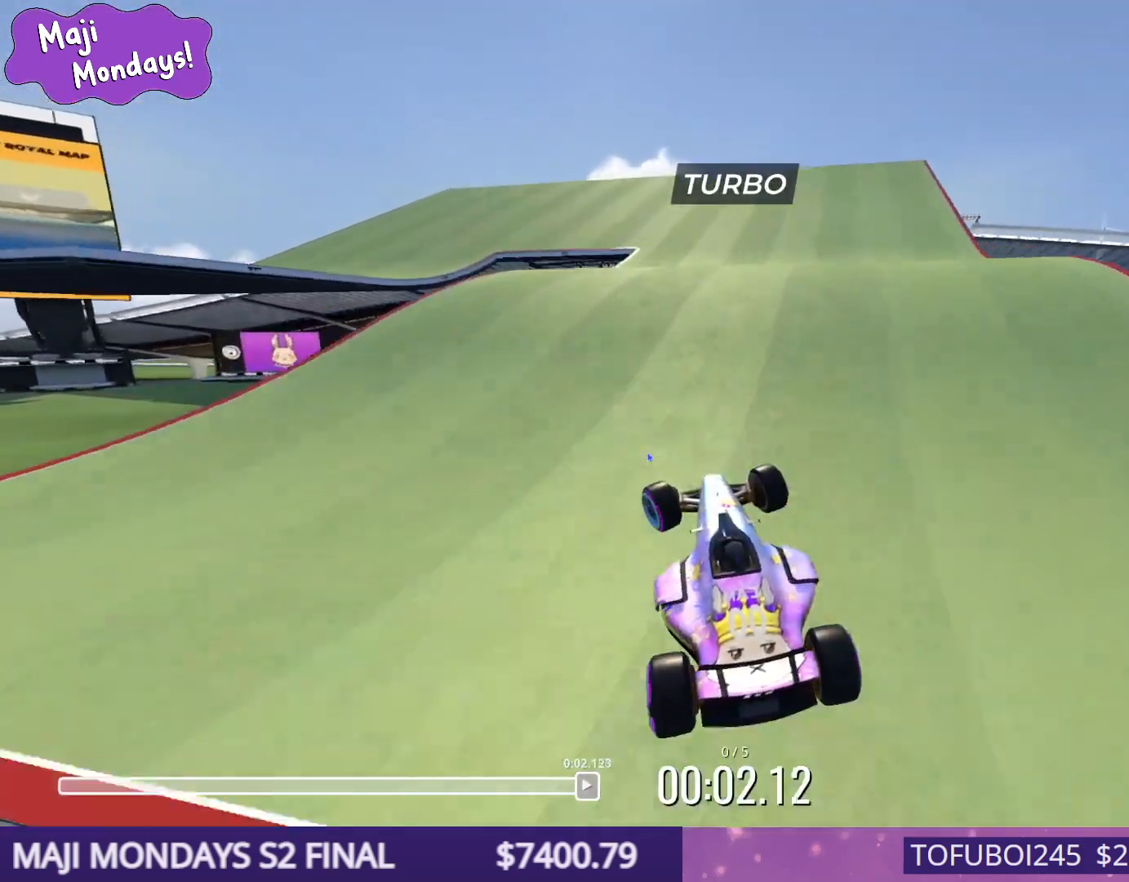
{"keys": ["left"], "events": []}
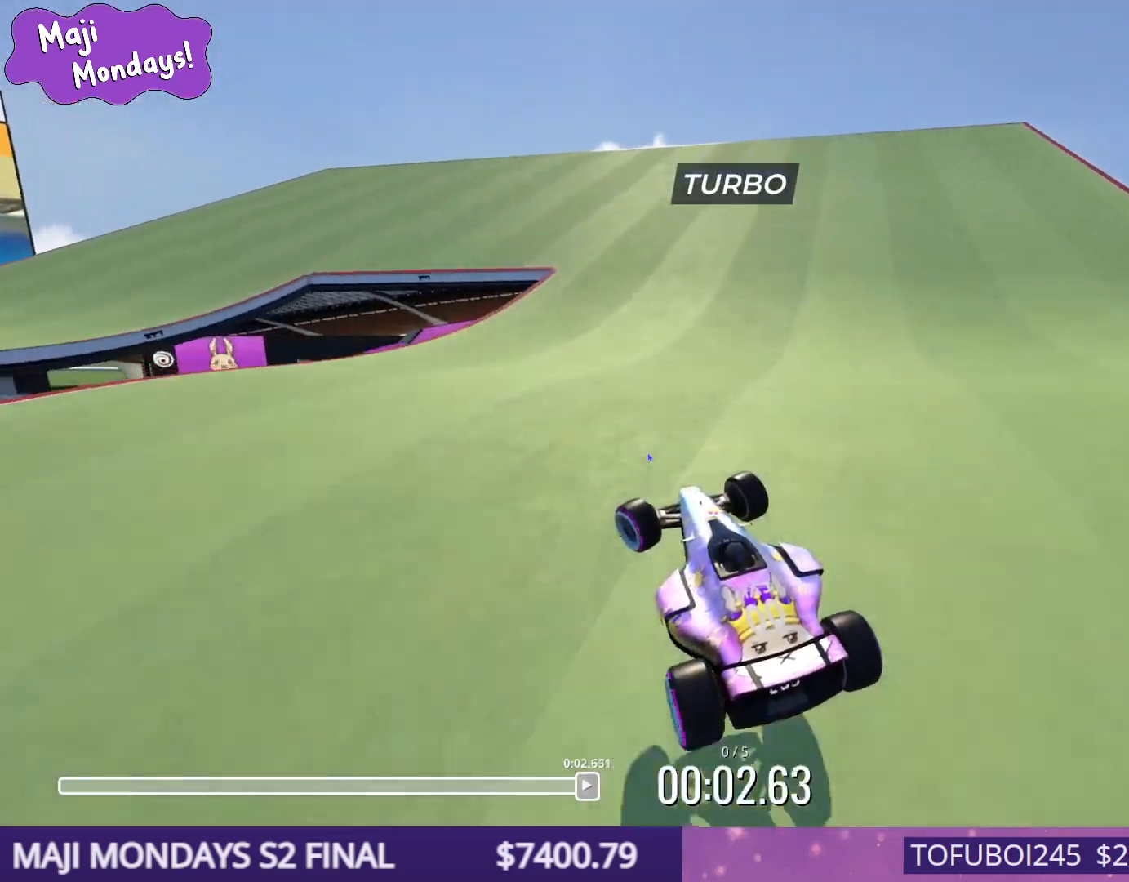
{"keys": ["down", "left", "up"], "events": [[50, "up", "down"], [83, "down", "down"]]}
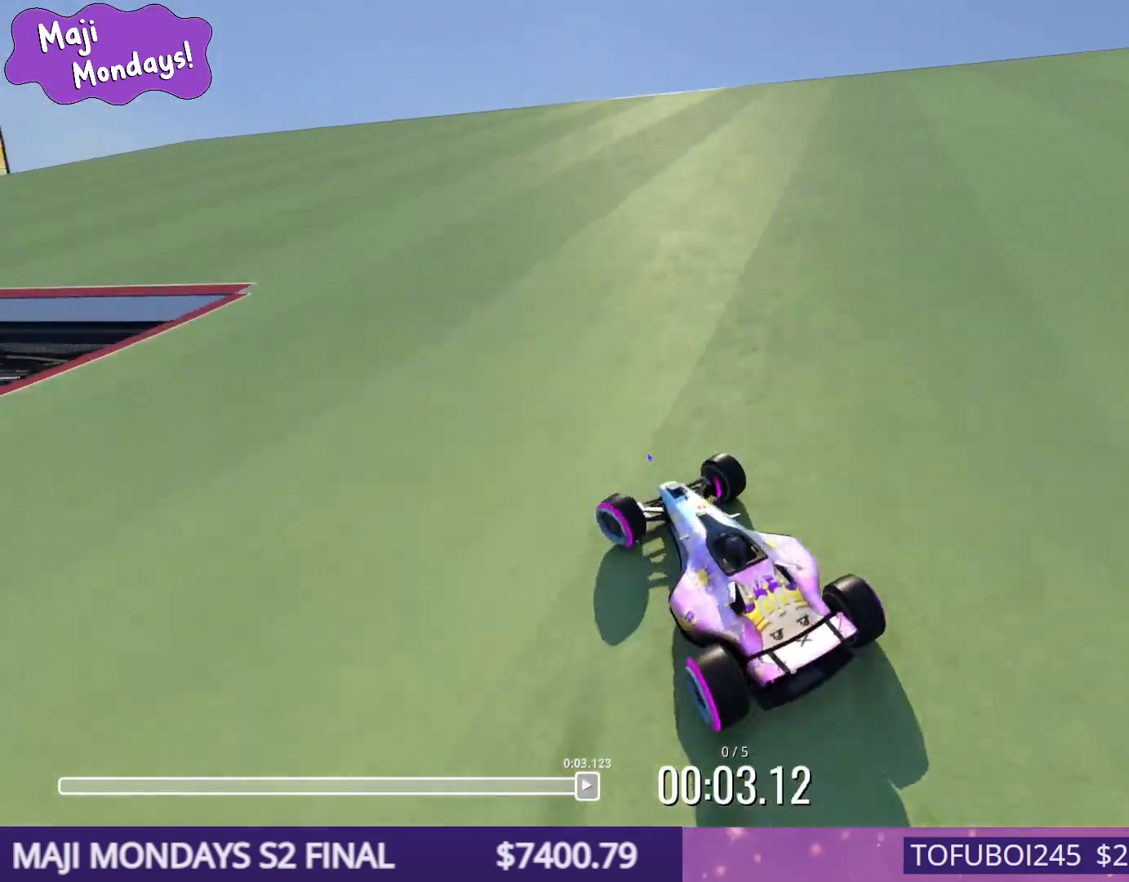
{"keys": ["down", "left", "up"], "events": []}
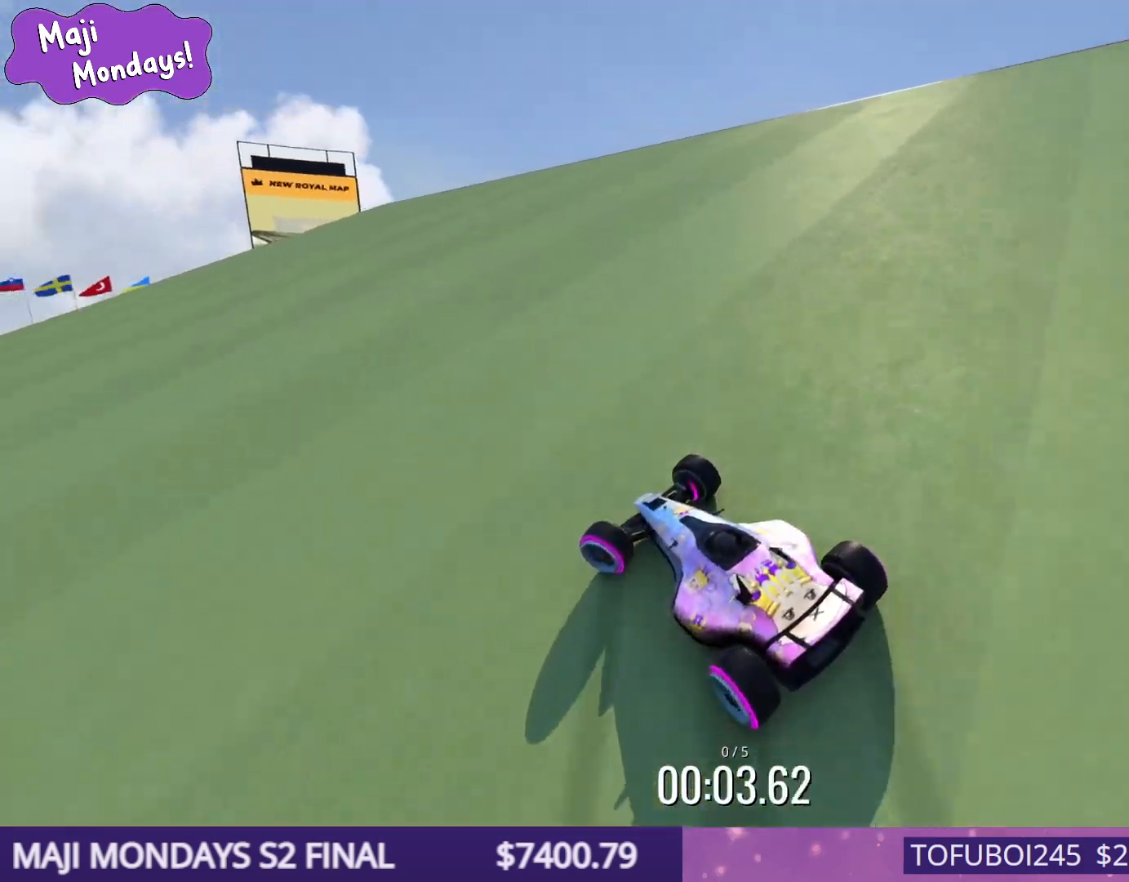
{"keys": ["left", "up"], "events": [[133, "down", "up"], [150, "left", "up"], [350, "left", "down"]]}
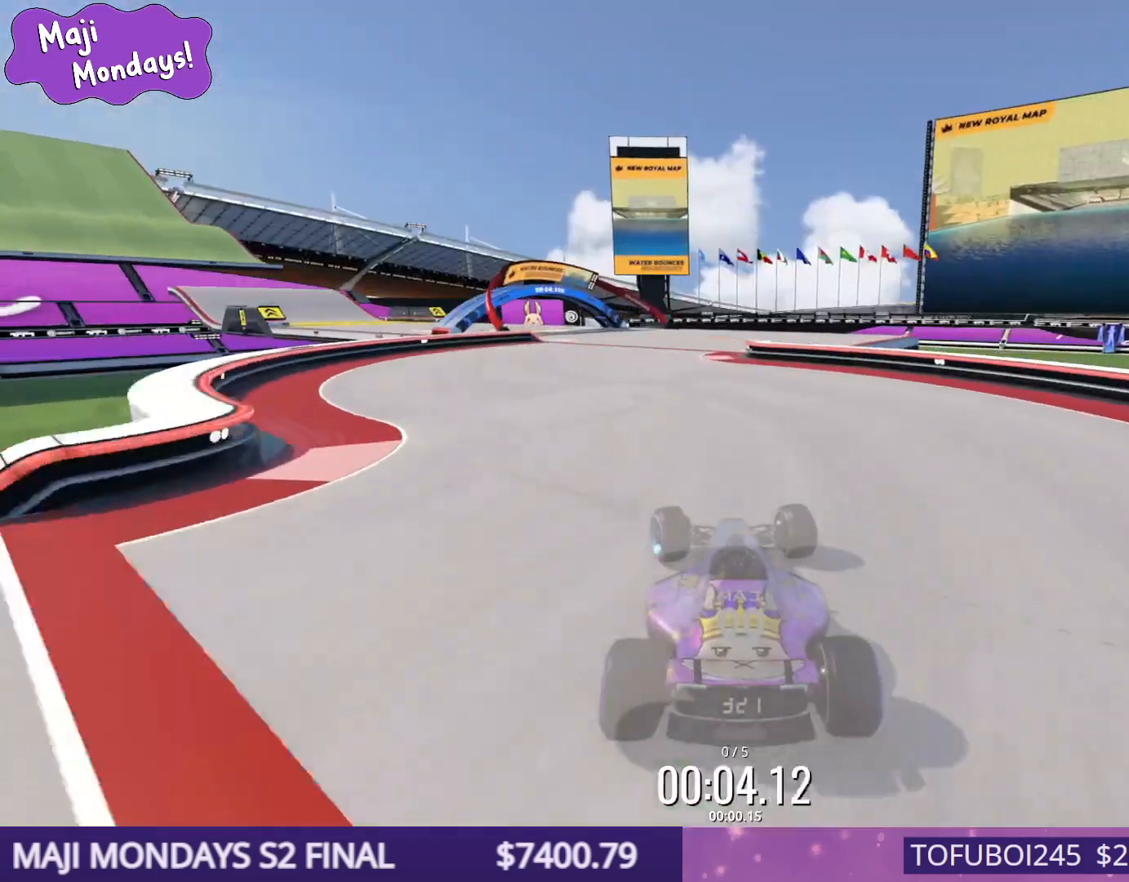
{"keys": ["left", "up"]}
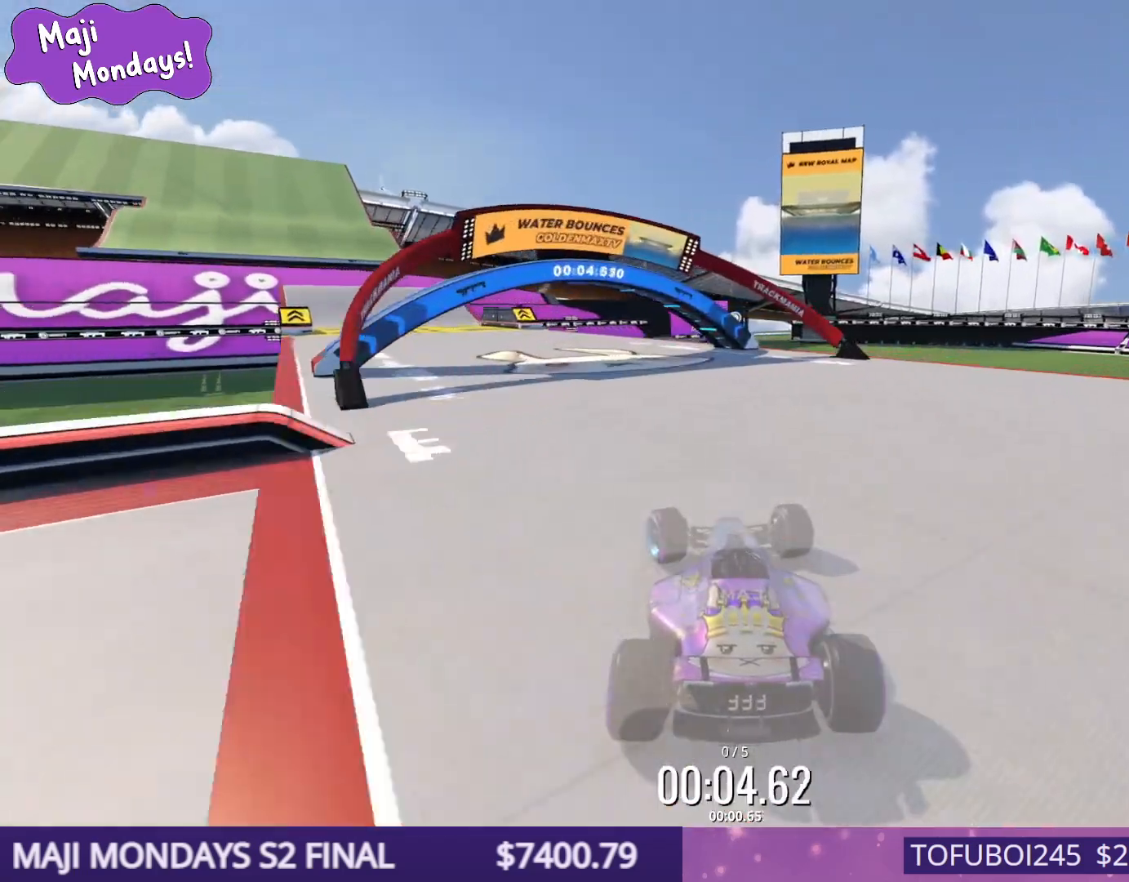
{"keys": ["left", "up"]}
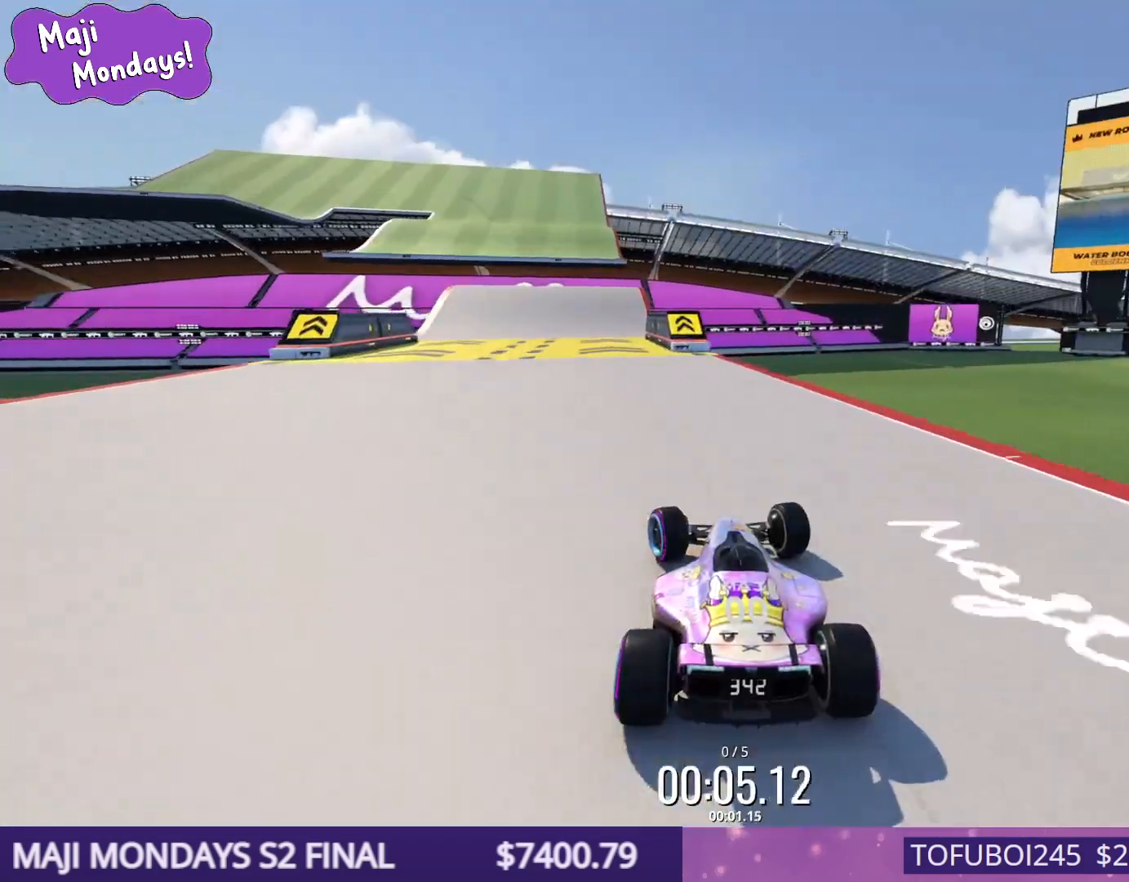
{"keys": ["up"]}
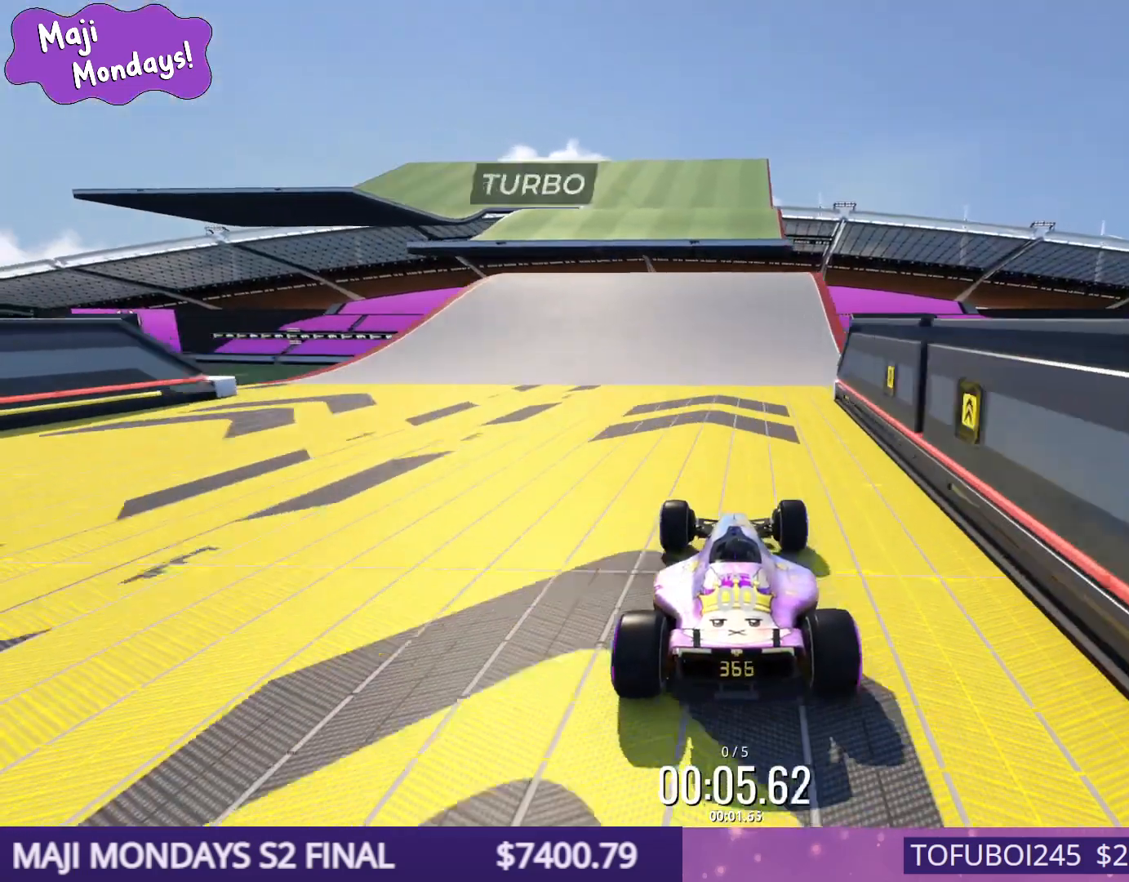
{"keys": ["left", "up"], "events": [[17, "left", "down"]]}
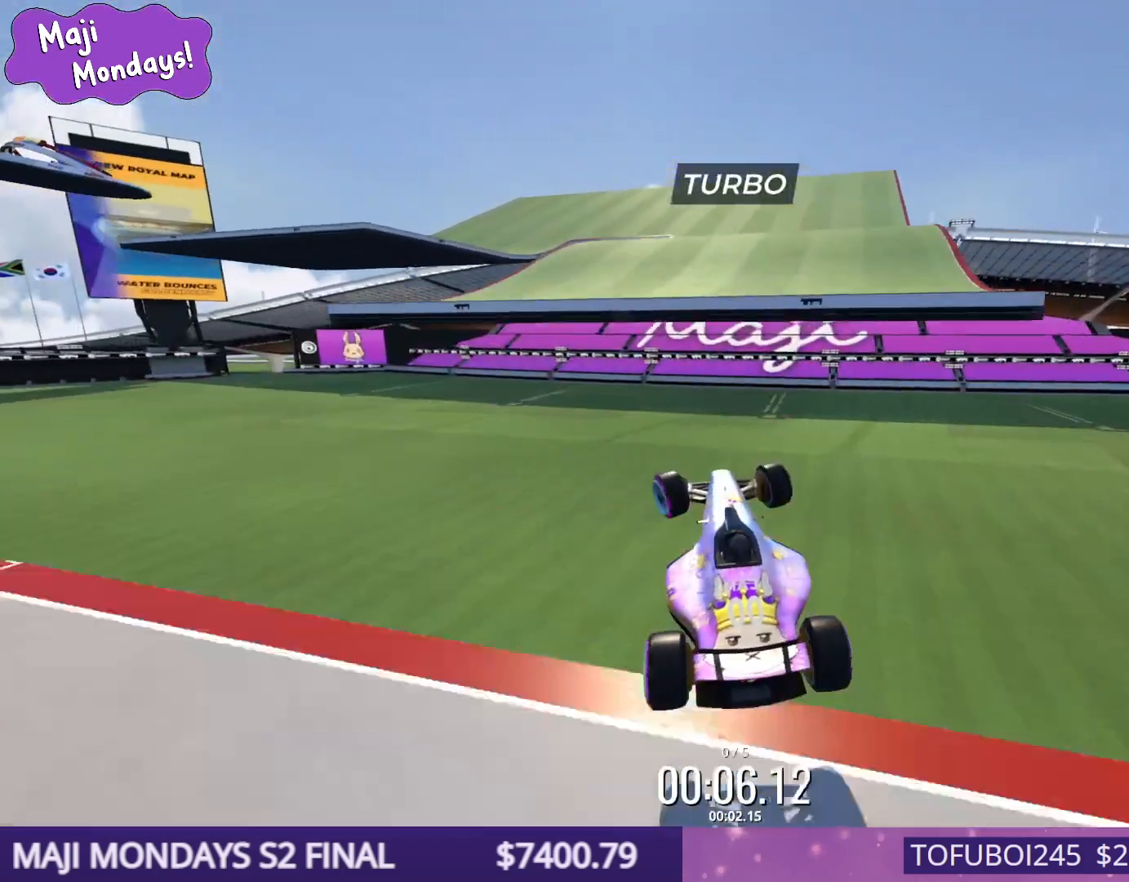
{"keys": ["left", "up"], "events": [[250, "up", "up"], [467, "up", "down"]]}
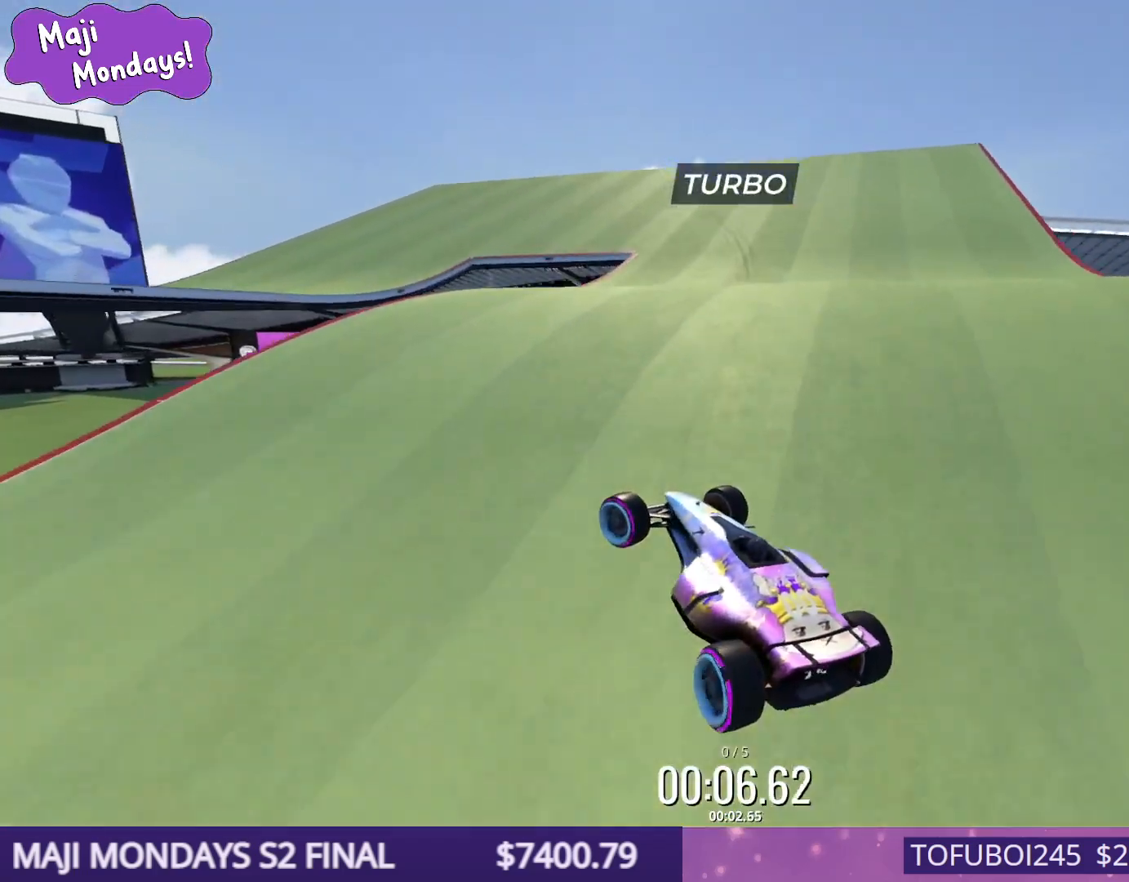
{"keys": ["down", "left", "up"], "events": [[483, "down", "down"]]}
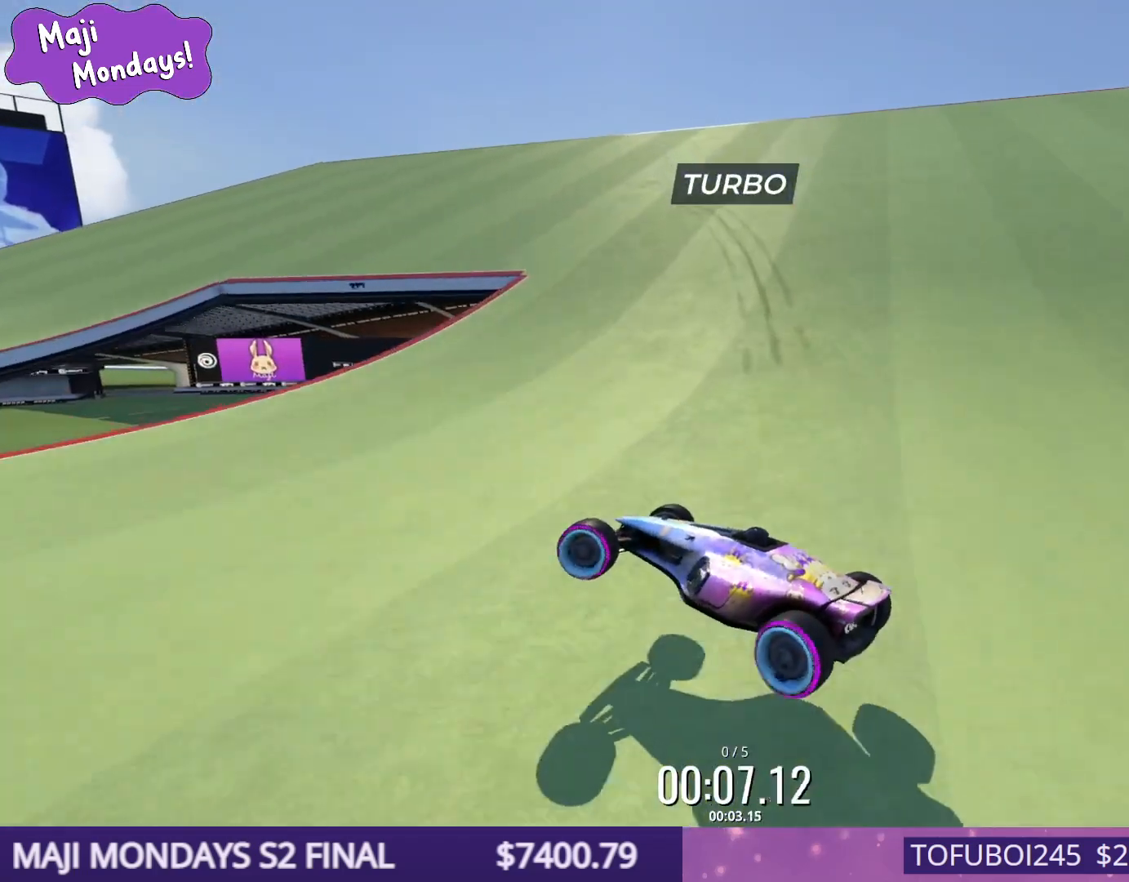
{"keys": ["down", "left", "up"], "events": []}
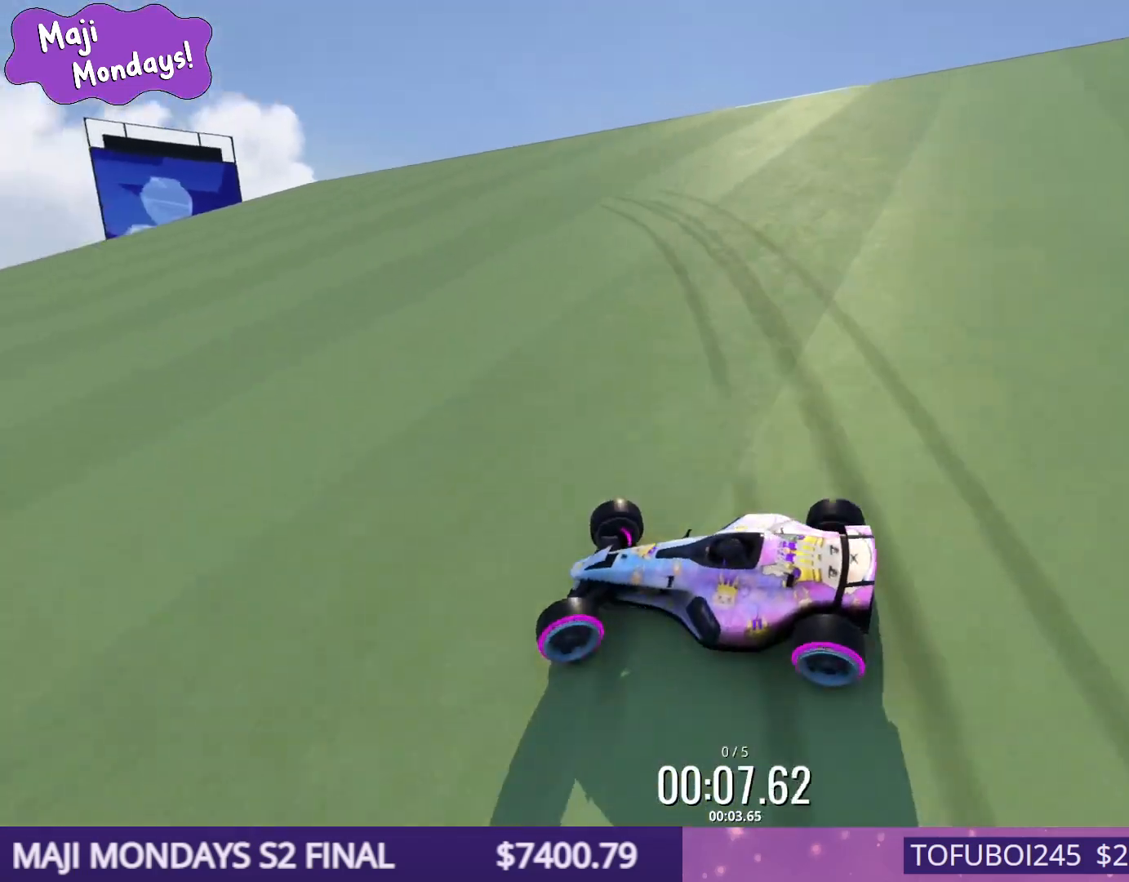
{"keys": ["down", "left", "up"], "events": []}
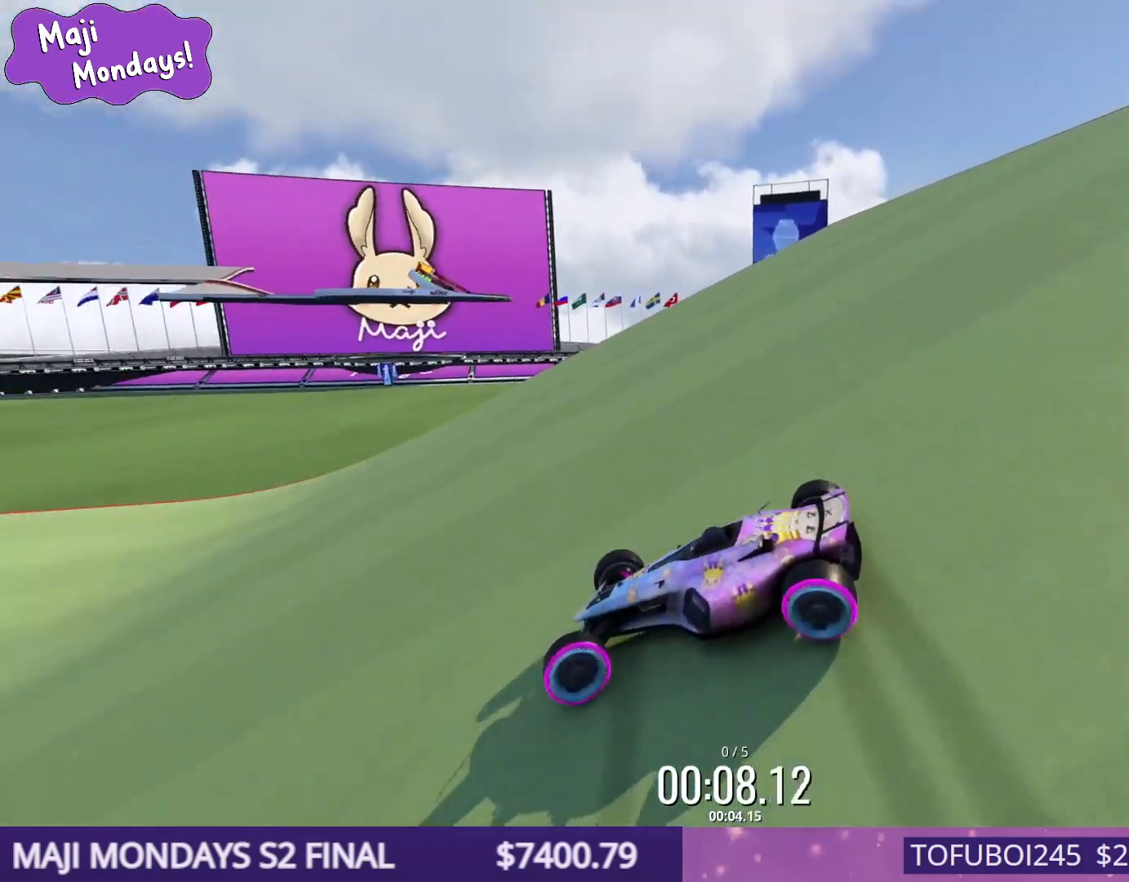
{"keys": ["up"], "events": [[483, "down", "up"], [483, "left", "up"]]}
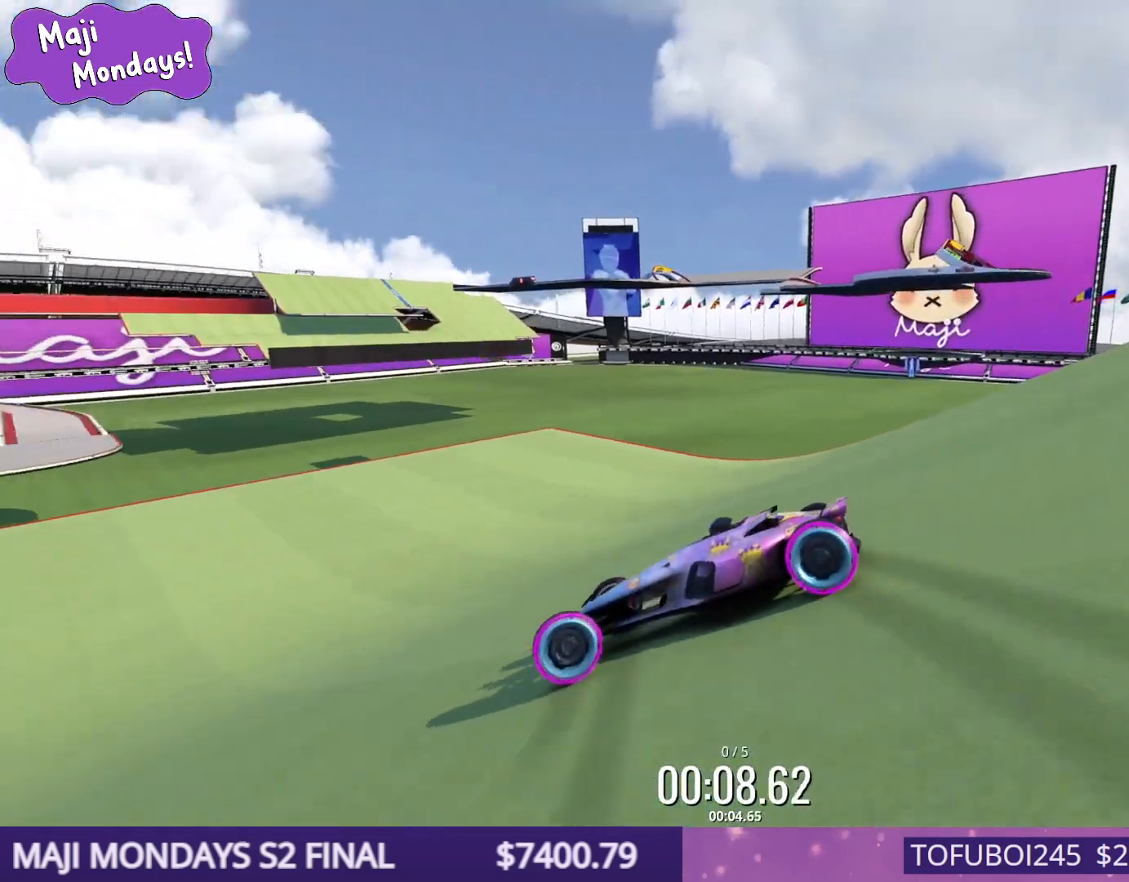
{"keys": ["right", "up"], "events": [[17, "right", "down"]]}
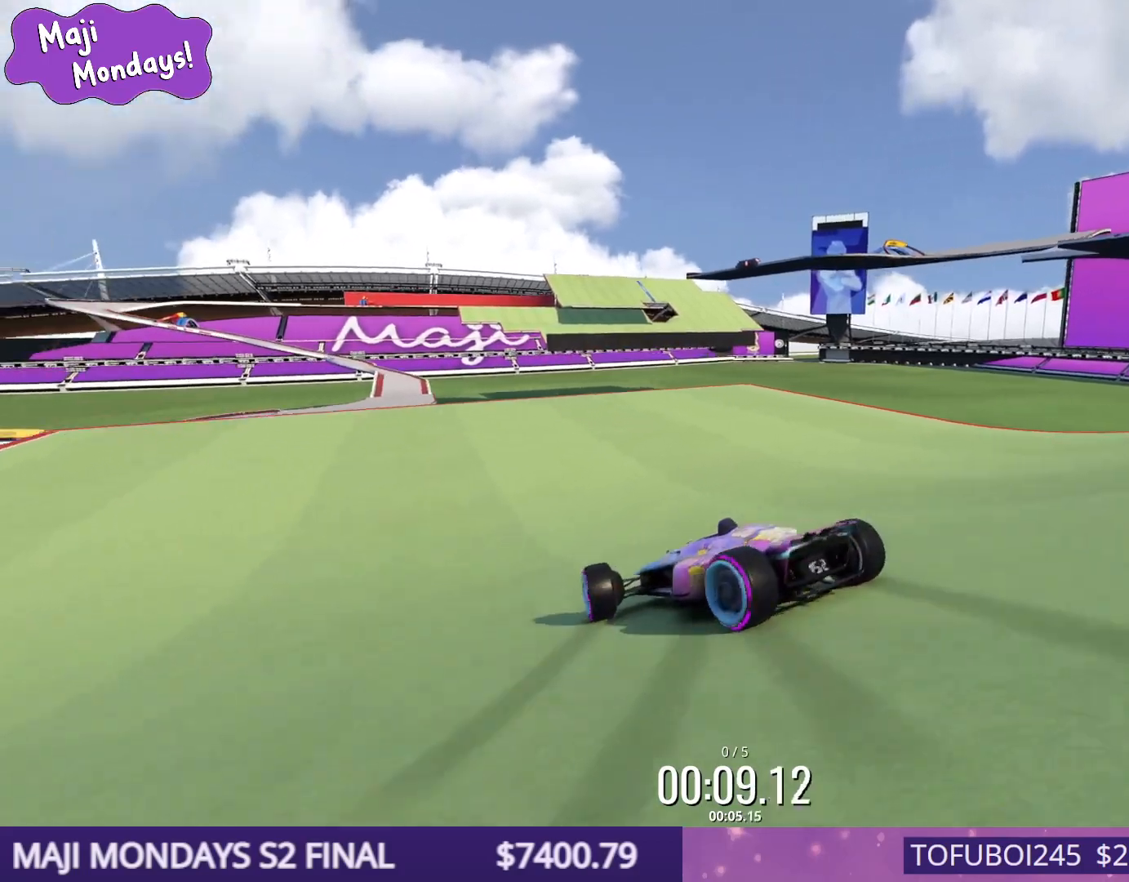
{"keys": ["up"], "events": [[183, "right", "up"], [383, "left", "down"], [467, "left", "up"]]}
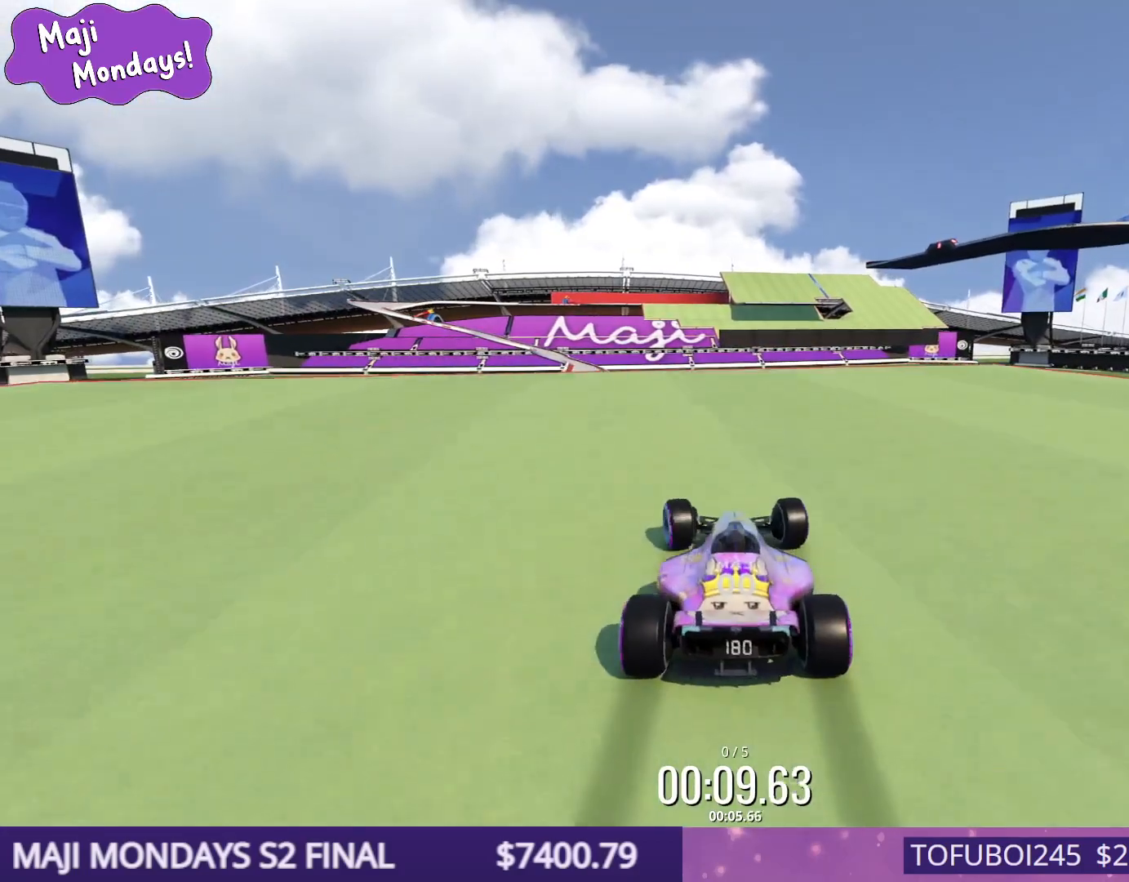
{"keys": [], "events": [[133, "left", "down"], [183, "left", "up"], [383, "up", "up"]]}
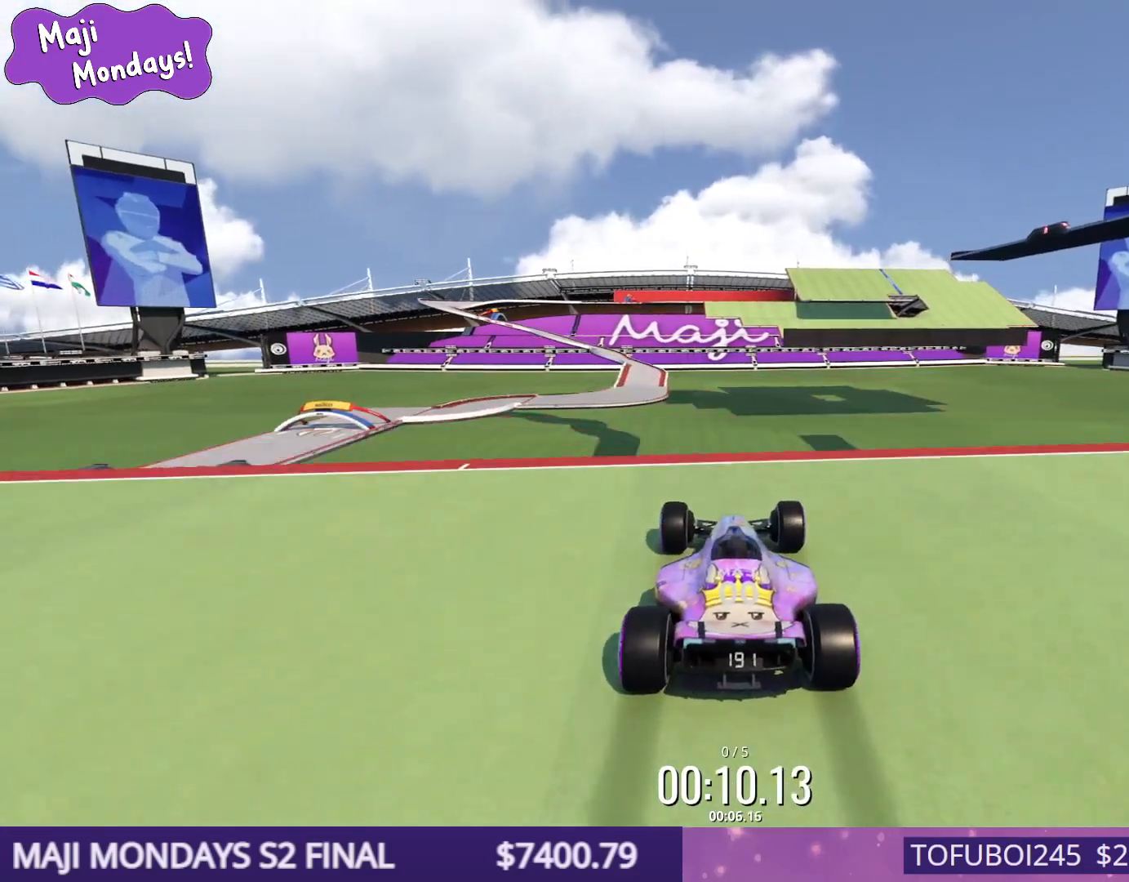
{"keys": [], "events": []}